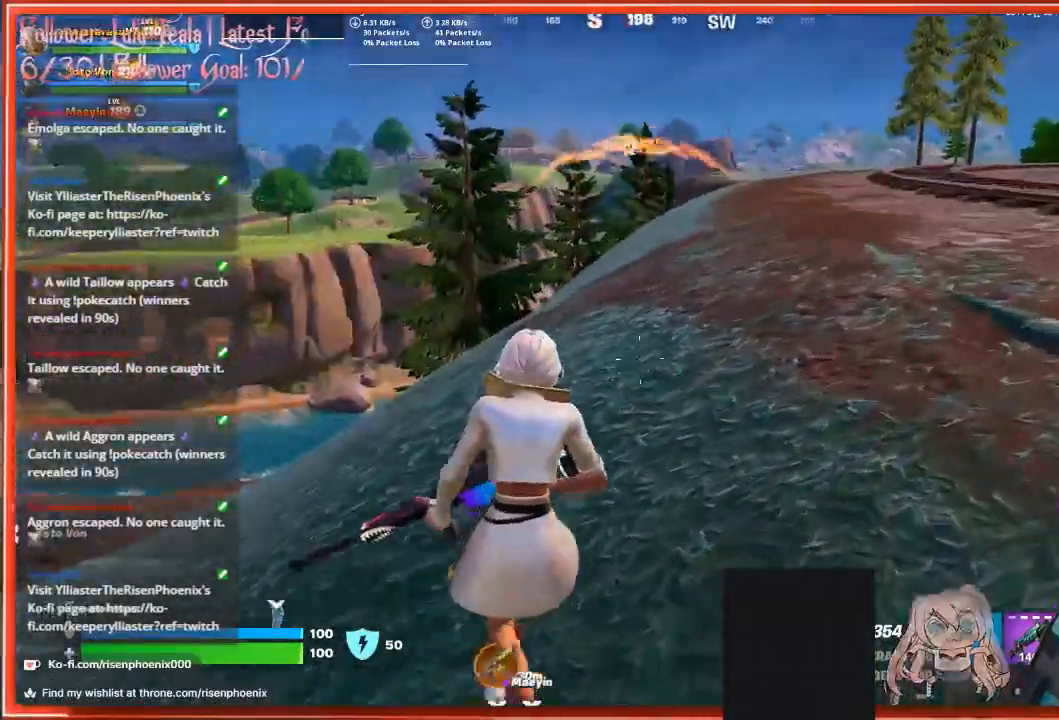
Gameplay with a controller (Xbox layout); each line is a JSON object with the inputs held at the frame after it. "events" lists button and stick changes between this image and that frame as [ms after this image, input, new state], when the widget could be followed in between.
{"buttons": [], "left_stick": "up", "right_stick": "down-left", "events": [[67, "left_stick", "up"]]}
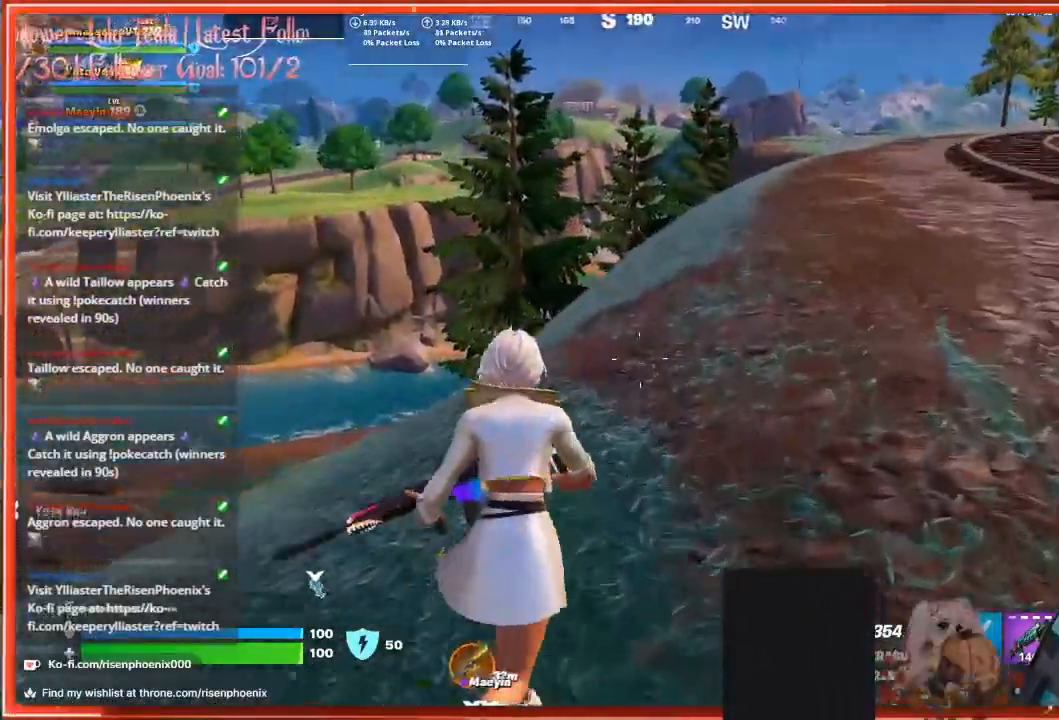
{"buttons": [], "left_stick": "up-left", "right_stick": "center", "events": [[67, "left_stick", "up-left"], [67, "right_stick", "center"]]}
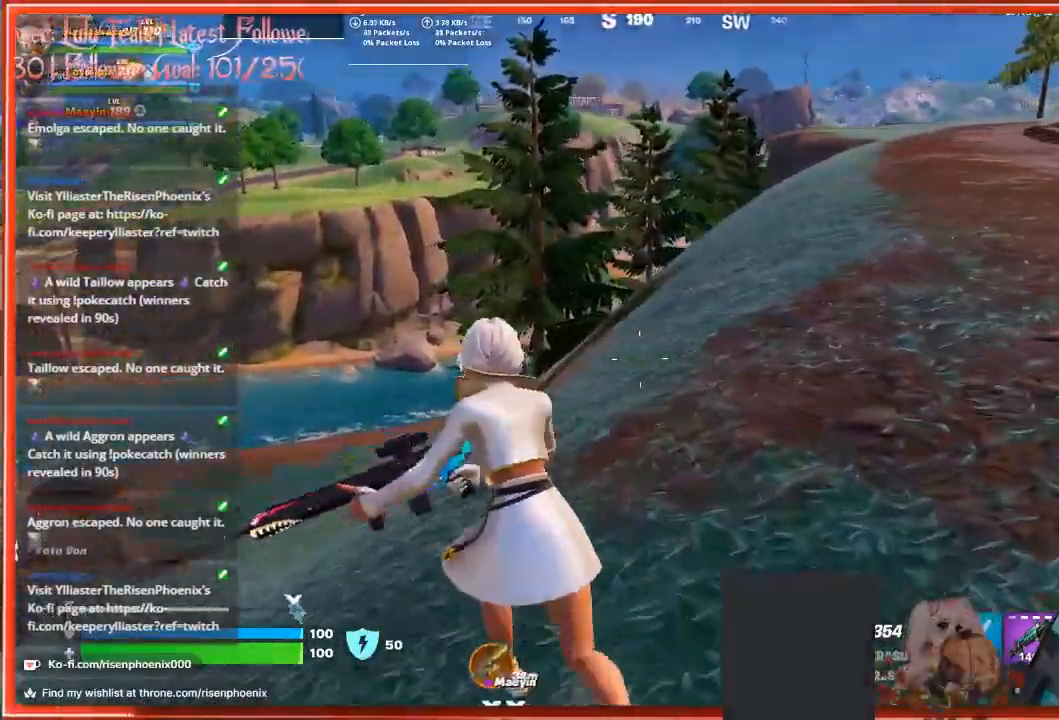
{"buttons": [], "left_stick": "up-left", "right_stick": "center", "events": []}
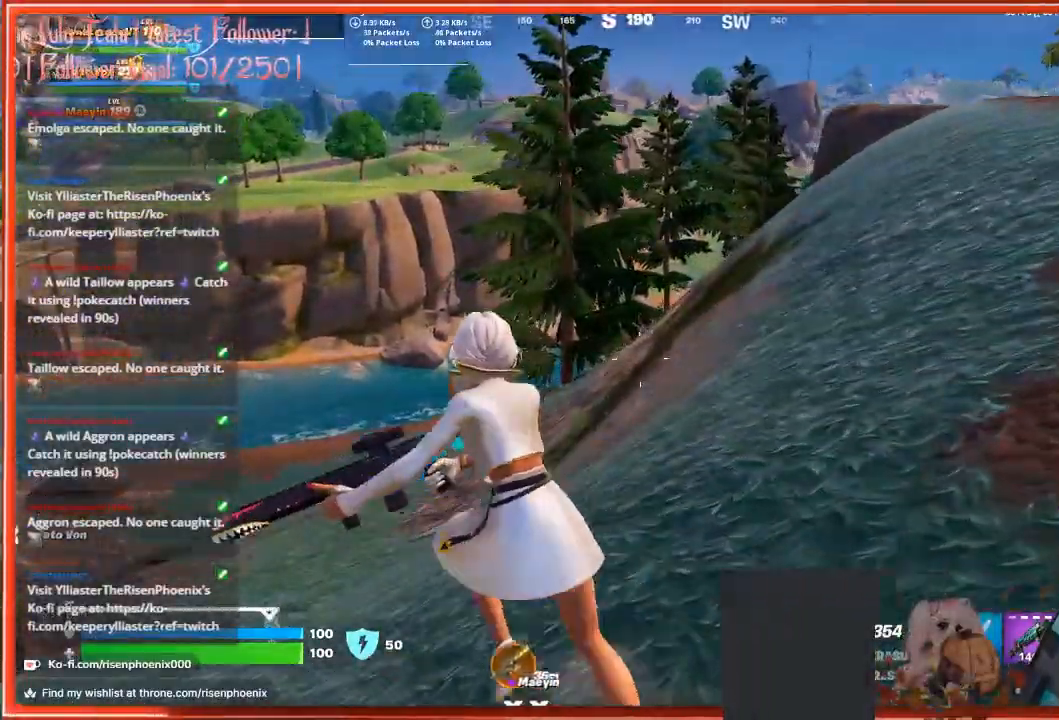
{"buttons": [], "left_stick": "up-left", "right_stick": "center", "events": []}
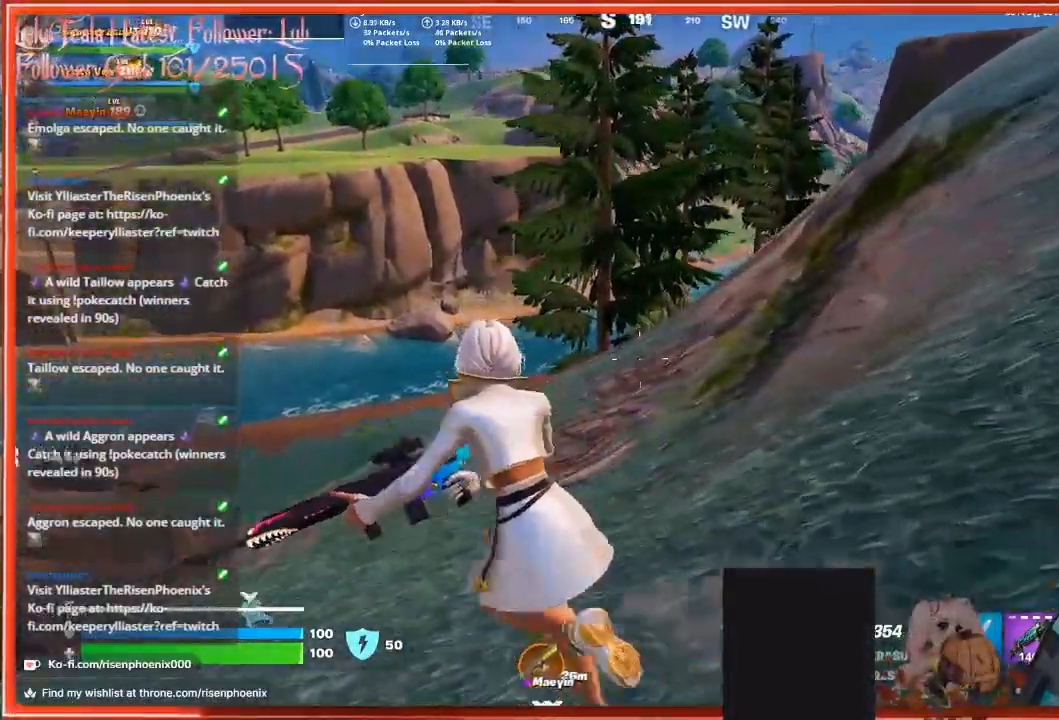
{"buttons": [], "left_stick": "left", "right_stick": "center", "events": [[167, "left_stick", "left"]]}
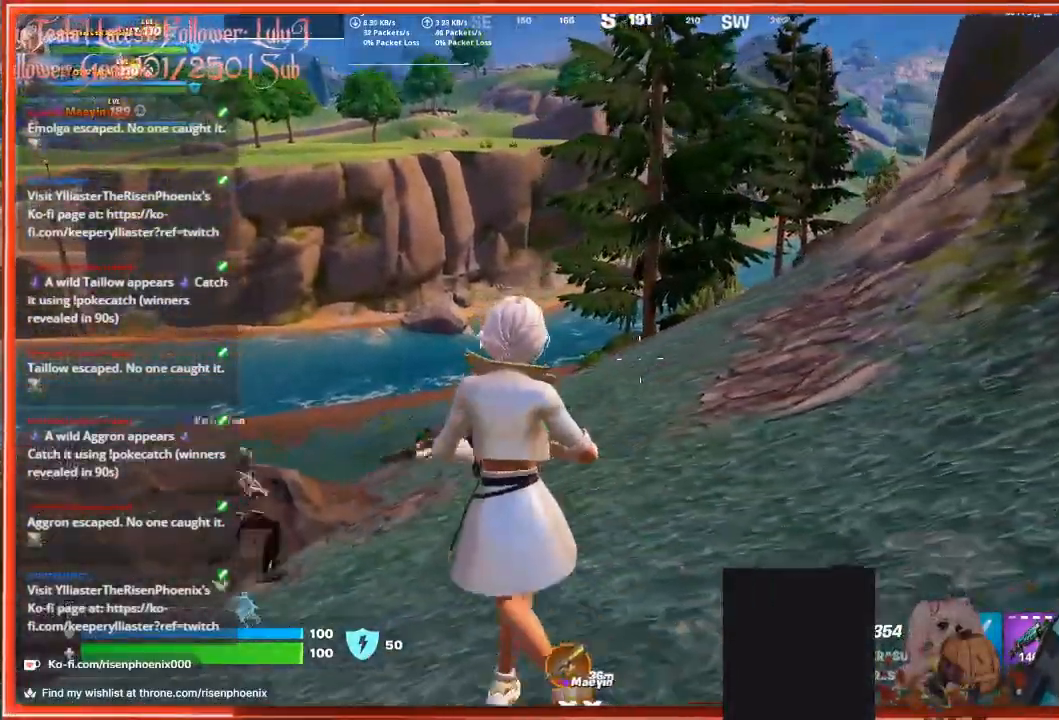
{"buttons": [], "left_stick": "left", "right_stick": "center", "events": []}
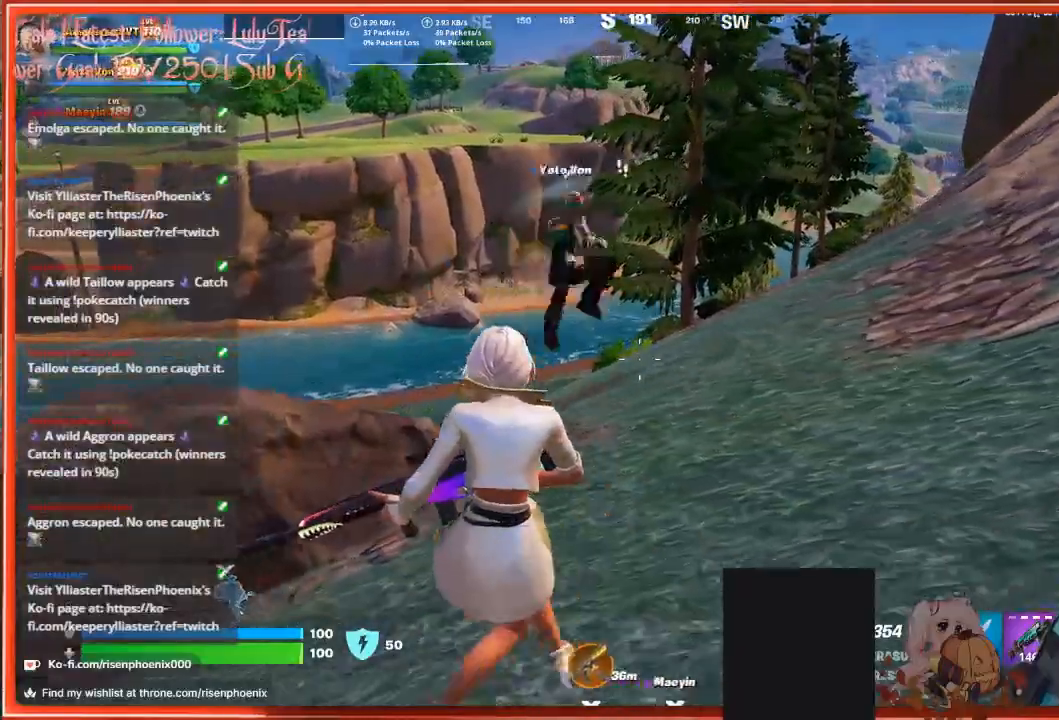
{"buttons": [], "left_stick": "up-left", "right_stick": "center", "events": [[500, "left_stick", "up-left"]]}
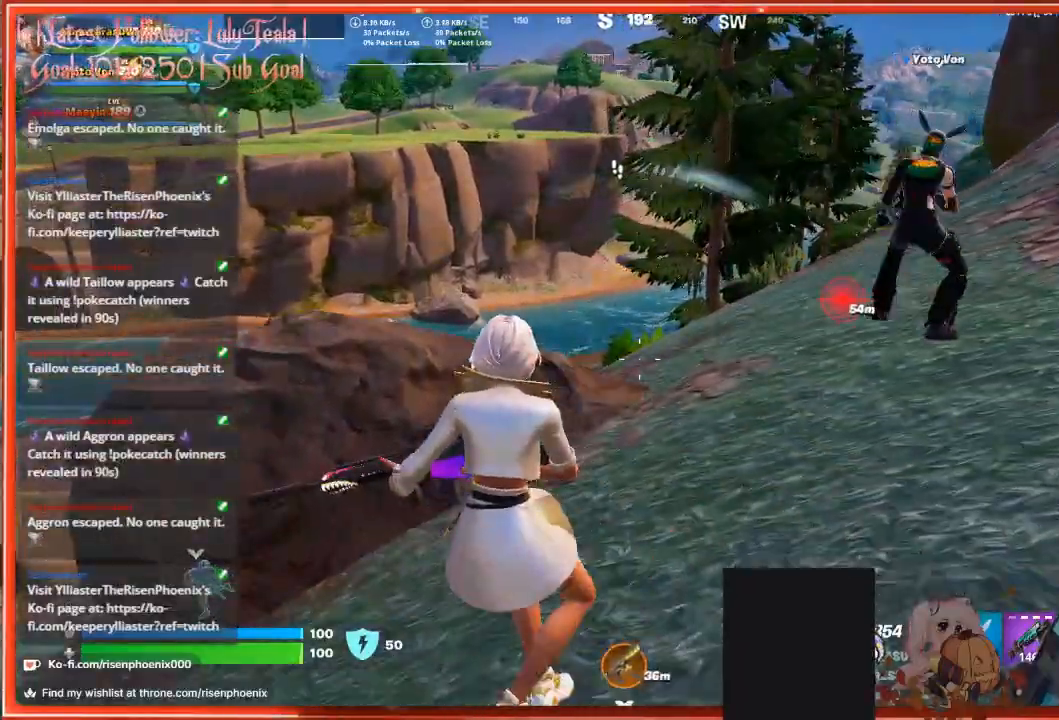
{"buttons": [], "left_stick": "up-right", "right_stick": "down-left", "events": [[400, "right_stick", "down"], [433, "left_stick", "up-right"], [467, "right_stick", "down-left"]]}
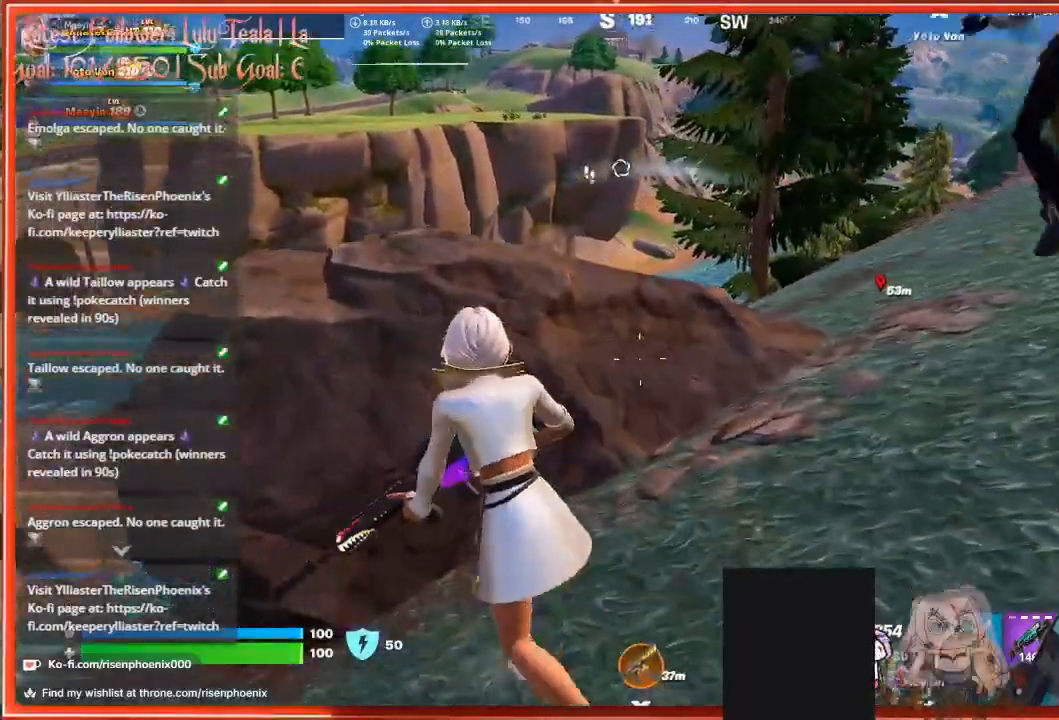
{"buttons": [], "left_stick": "center", "right_stick": "down-left", "events": [[167, "left_stick", "center"], [367, "L1", "down"], [467, "L1", "up"]]}
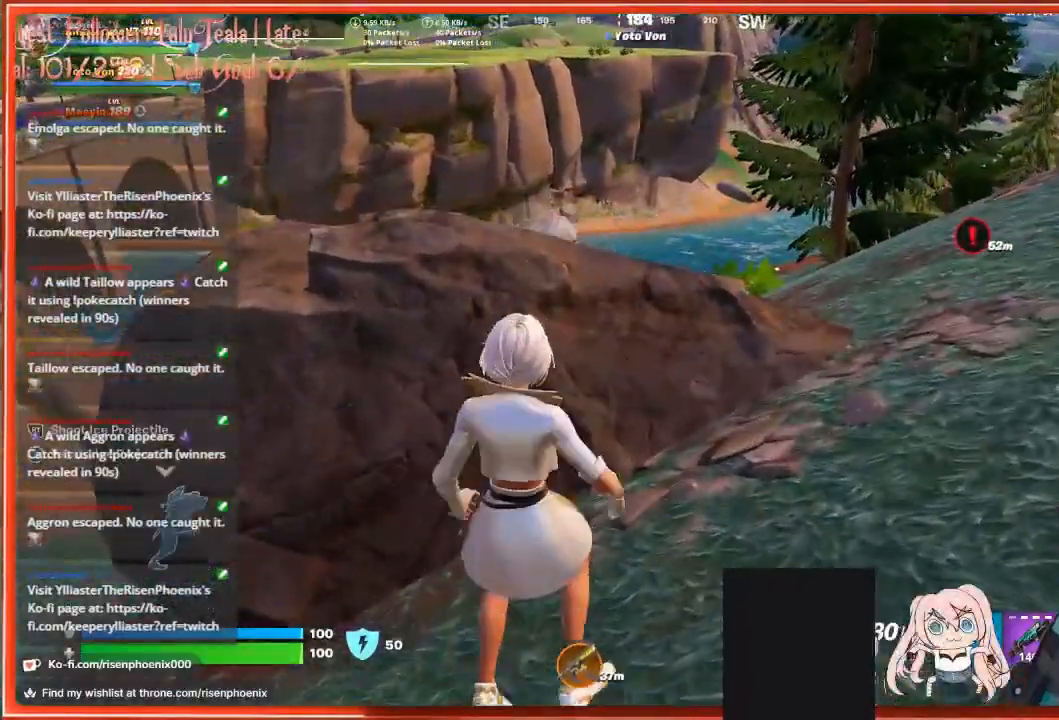
{"buttons": [], "left_stick": "up-right", "right_stick": "down-left", "events": [[200, "left_stick", "up"], [467, "left_stick", "up-right"]]}
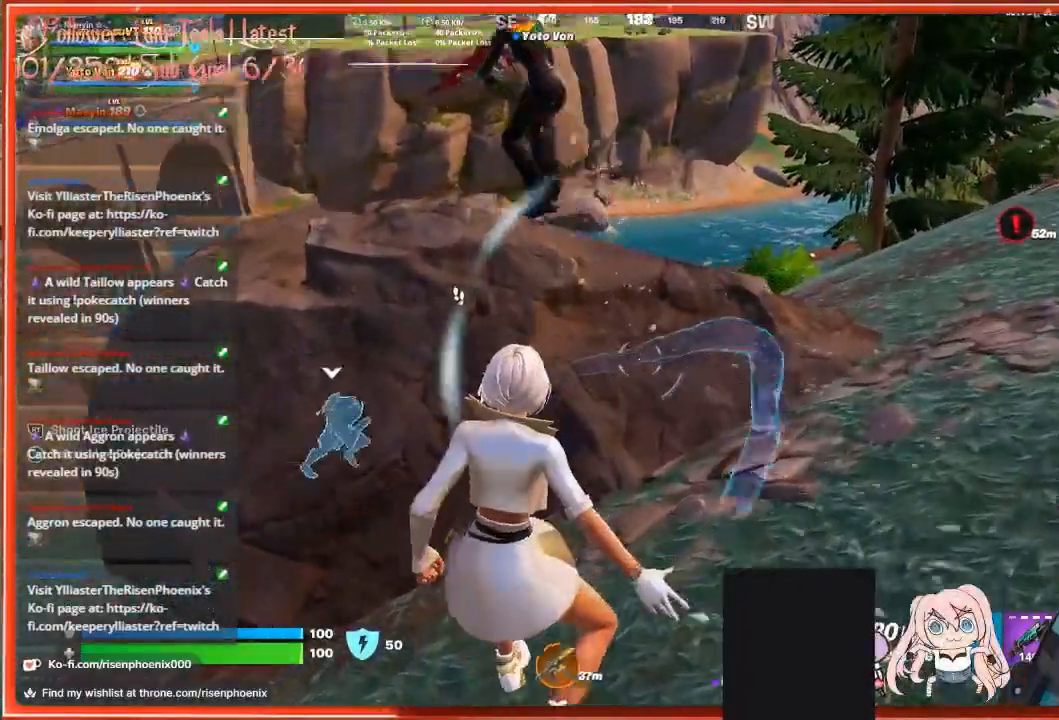
{"buttons": [], "left_stick": "down", "right_stick": "left", "events": [[33, "right_stick", "left"], [100, "left_stick", "right"], [267, "left_stick", "down-right"], [467, "left_stick", "down"]]}
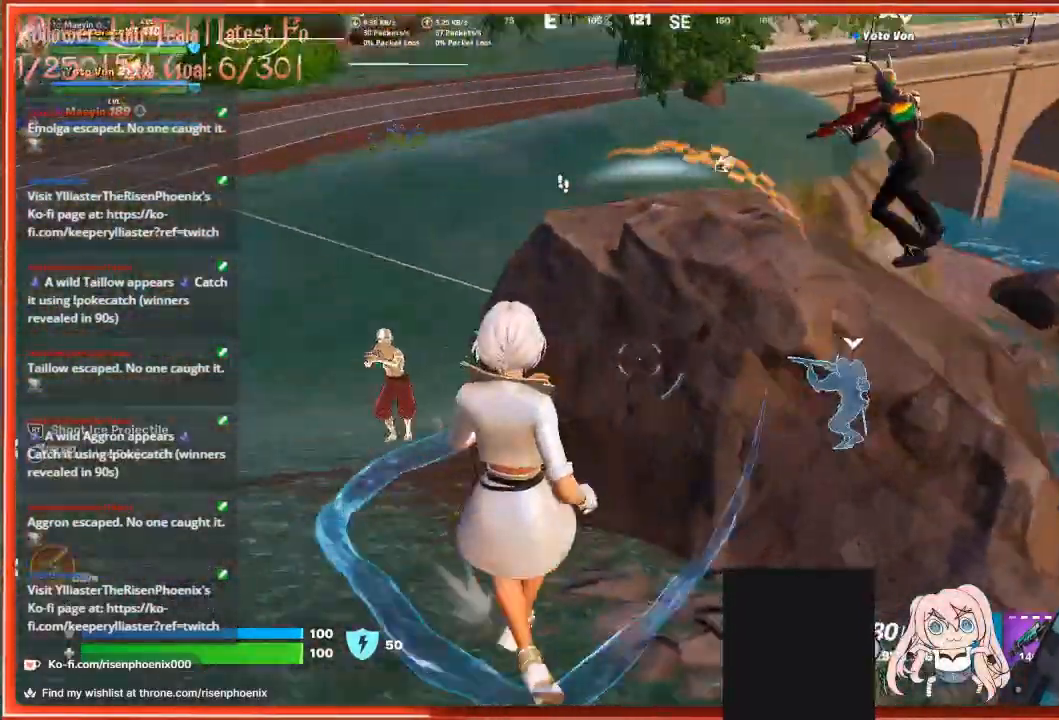
{"buttons": ["R2"], "left_stick": "down-left", "right_stick": "center", "events": [[67, "left_stick", "down-left"], [233, "R2", "down"], [300, "right_stick", "center"]]}
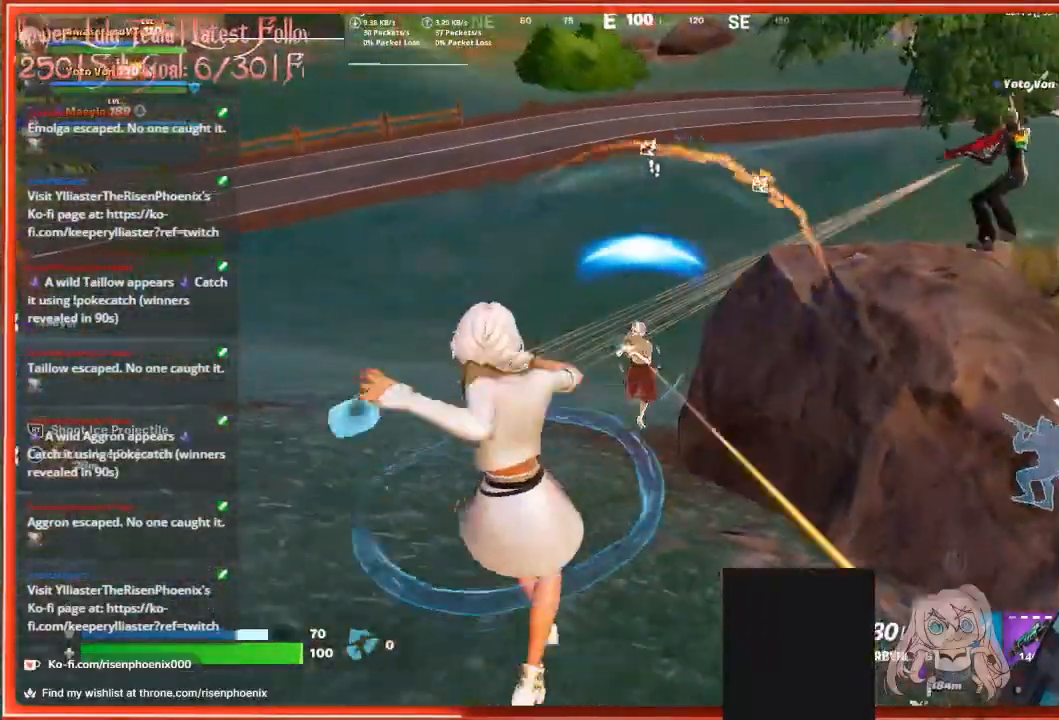
{"buttons": ["R2"], "left_stick": "down", "right_stick": "up-right", "events": [[100, "left_stick", "down"], [433, "right_stick", "up"], [500, "right_stick", "up-right"]]}
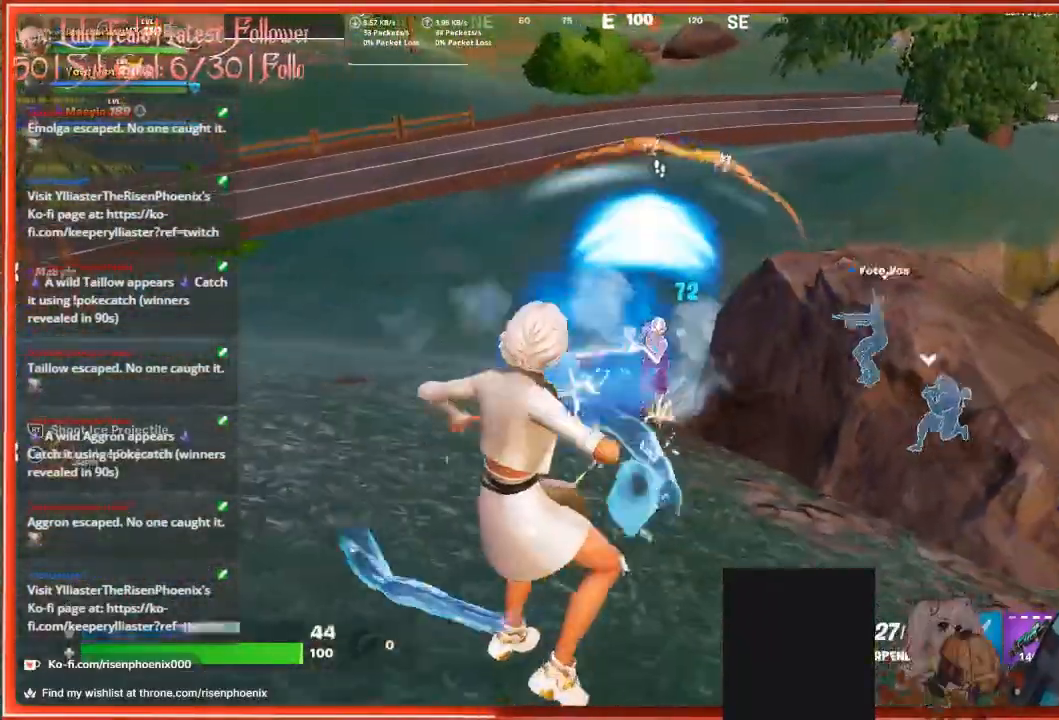
{"buttons": ["R2"], "left_stick": "down", "right_stick": "right", "events": [[133, "right_stick", "center"], [467, "right_stick", "right"]]}
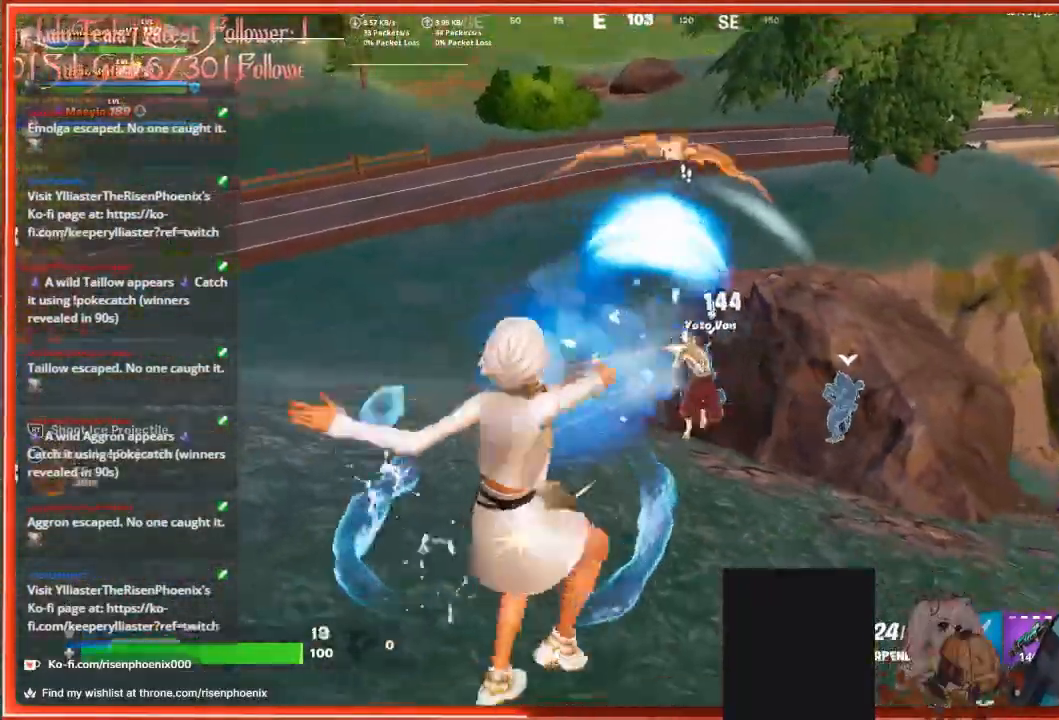
{"buttons": ["R2"], "left_stick": "down", "right_stick": "right", "events": [[167, "right_stick", "center"], [267, "right_stick", "right"]]}
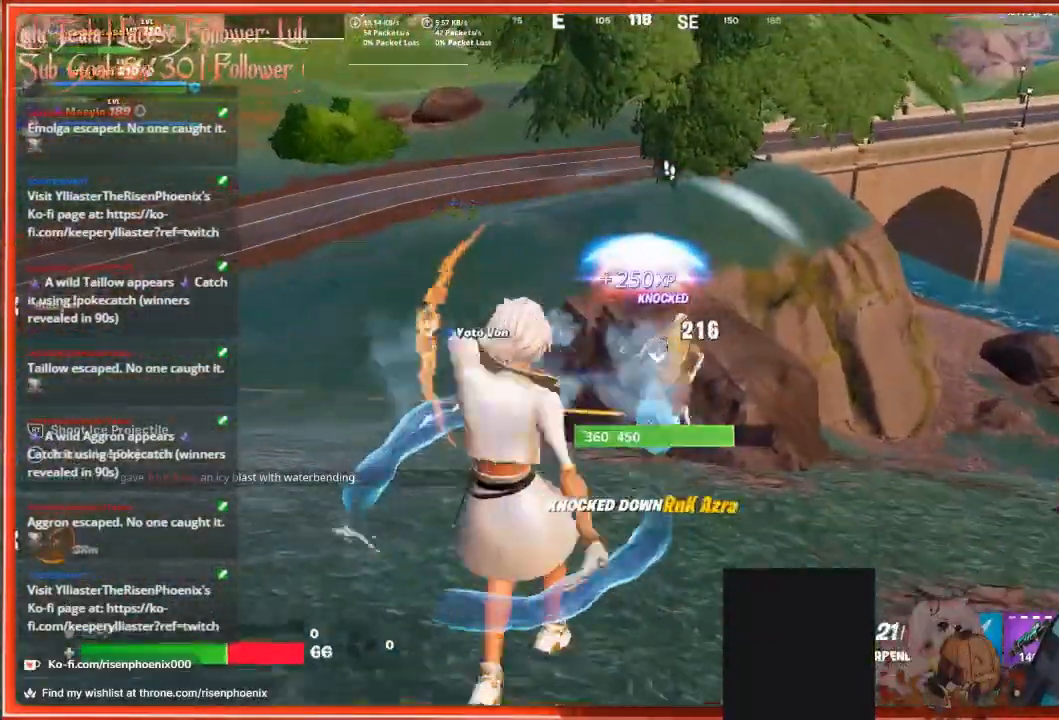
{"buttons": ["R2"], "left_stick": "down-left", "right_stick": "left", "events": [[267, "right_stick", "center"], [467, "right_stick", "left"], [500, "left_stick", "down-left"]]}
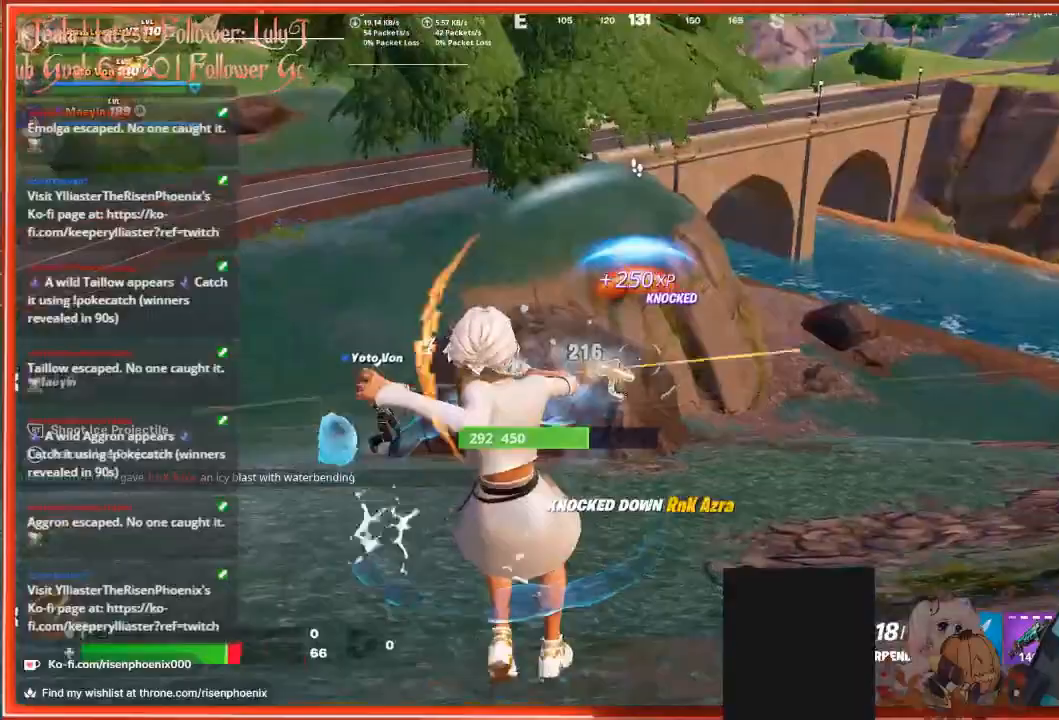
{"buttons": ["L1"], "left_stick": "up-left", "right_stick": "left", "events": [[33, "R2", "up"], [100, "left_stick", "left"], [200, "left_stick", "up-left"], [300, "L3", "down"], [500, "L1", "down"], [500, "L3", "up"]]}
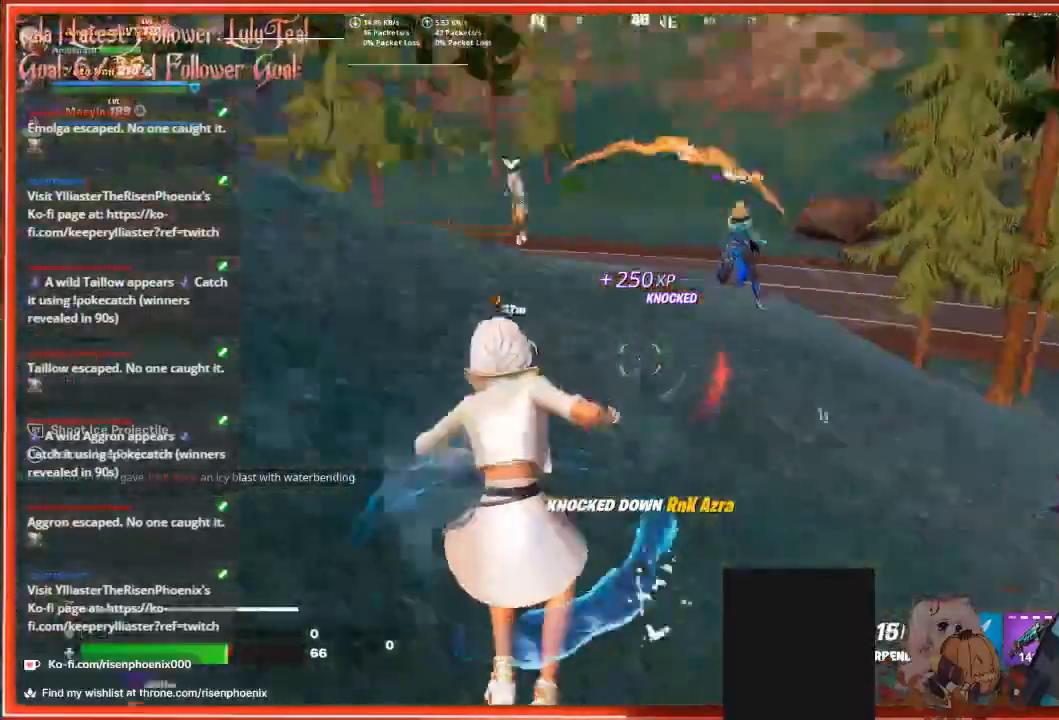
{"buttons": [], "left_stick": "up", "right_stick": "left", "events": [[67, "L1", "up"], [100, "right_stick", "center"], [267, "L3", "down"], [267, "left_stick", "up"], [333, "right_stick", "left"], [467, "L3", "up"]]}
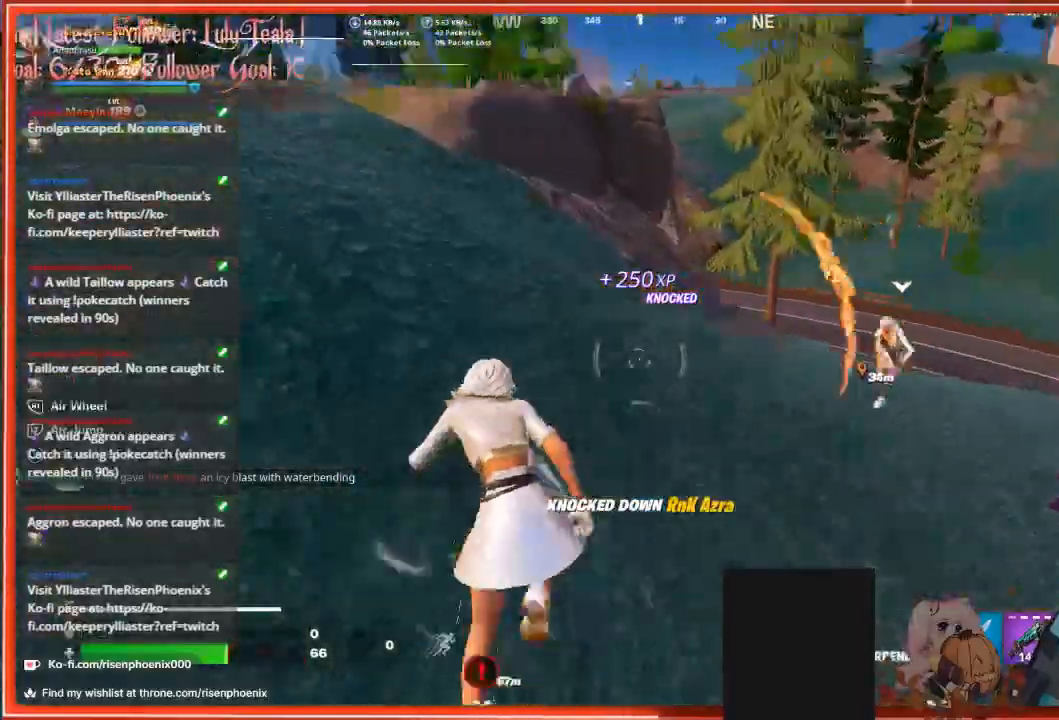
{"buttons": ["A"], "left_stick": "up-left", "right_stick": "center", "events": [[67, "right_stick", "center"], [167, "A", "down"], [300, "A", "up"], [300, "left_stick", "up-left"], [433, "A", "down"]]}
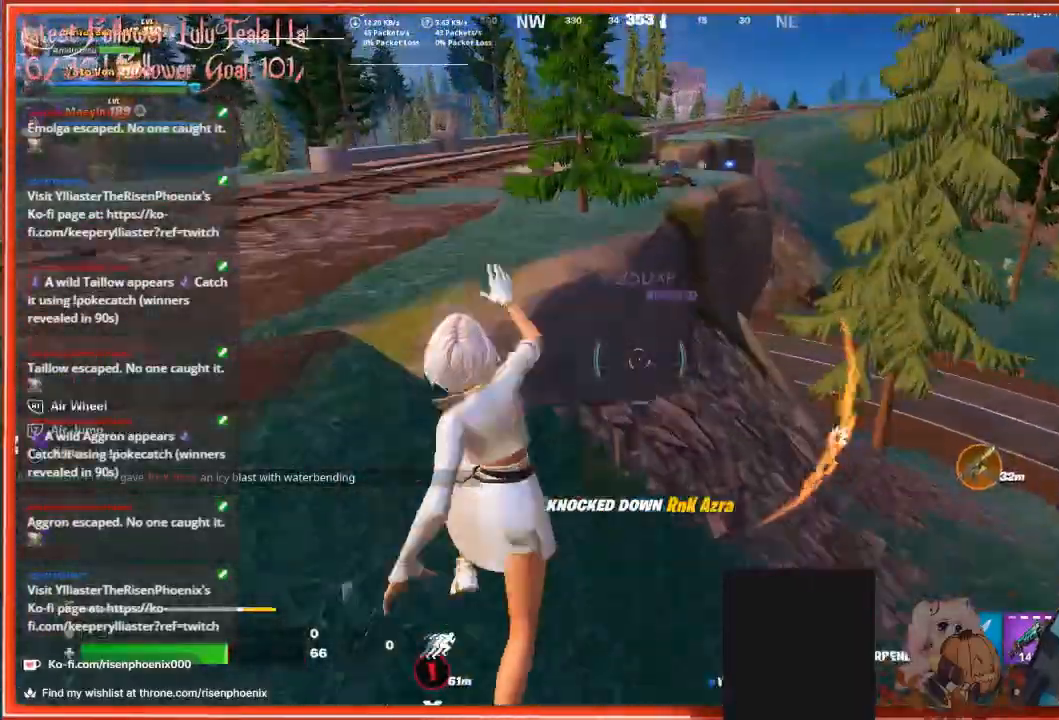
{"buttons": [], "left_stick": "up", "right_stick": "down", "events": [[67, "A", "up"], [333, "left_stick", "up"], [500, "right_stick", "down"]]}
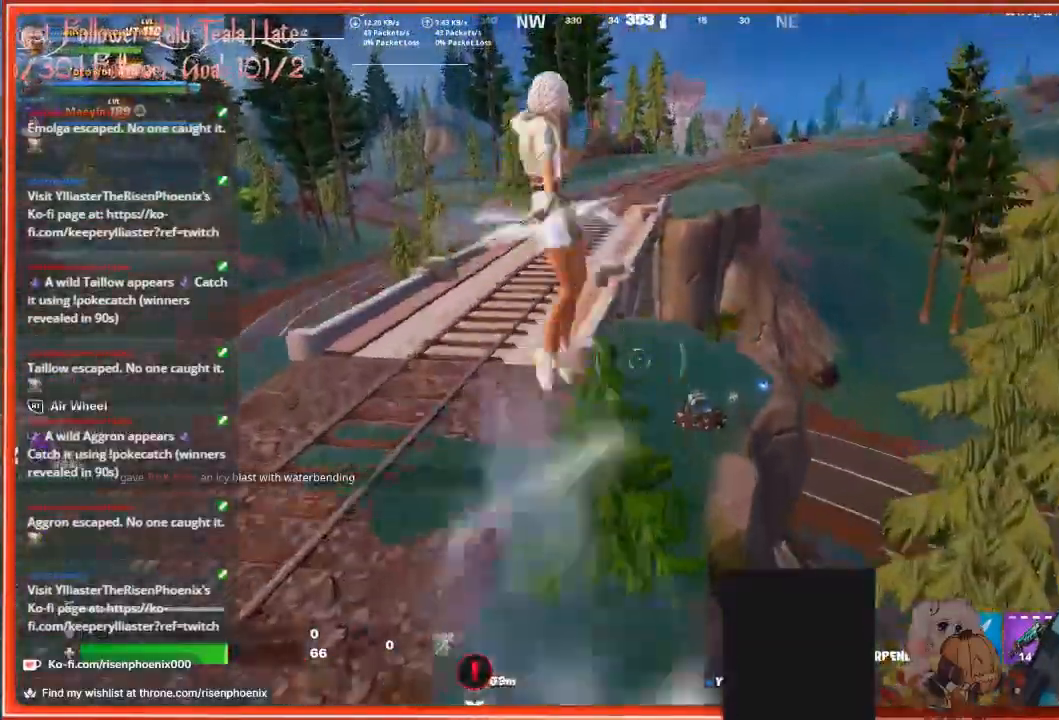
{"buttons": [], "left_stick": "up-right", "right_stick": "down-right", "events": [[300, "right_stick", "down-right"], [433, "left_stick", "up-right"]]}
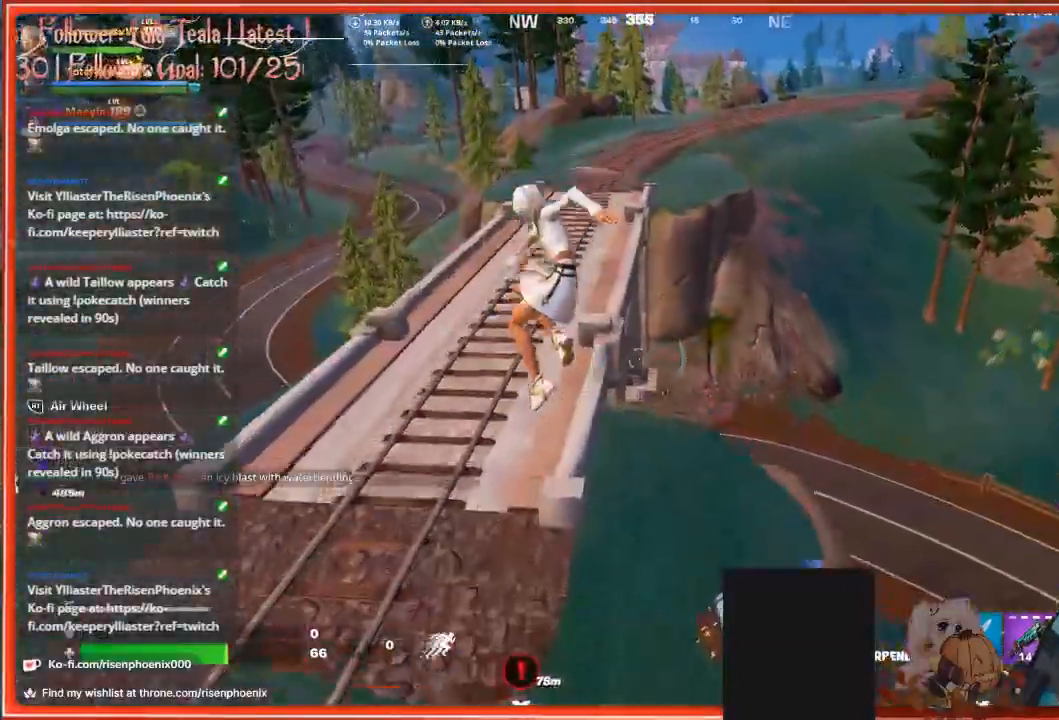
{"buttons": [], "left_stick": "down", "right_stick": "right", "events": [[133, "left_stick", "down-right"], [167, "right_stick", "right"], [267, "left_stick", "down"]]}
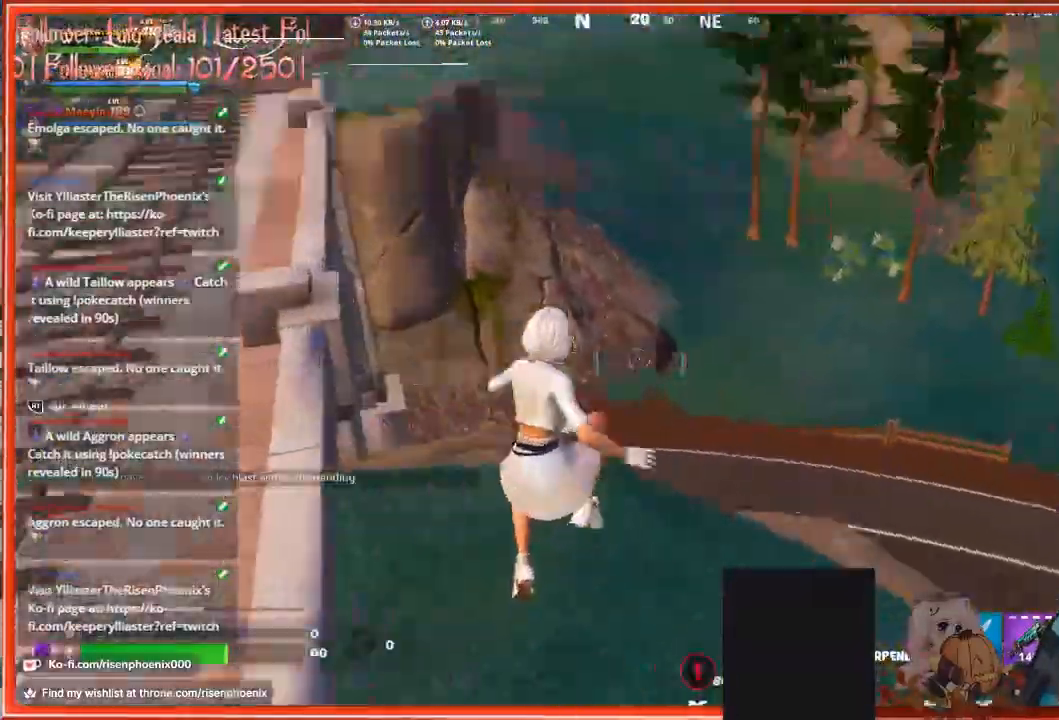
{"buttons": [], "left_stick": "right", "right_stick": "right", "events": [[167, "left_stick", "down-right"], [267, "left_stick", "right"]]}
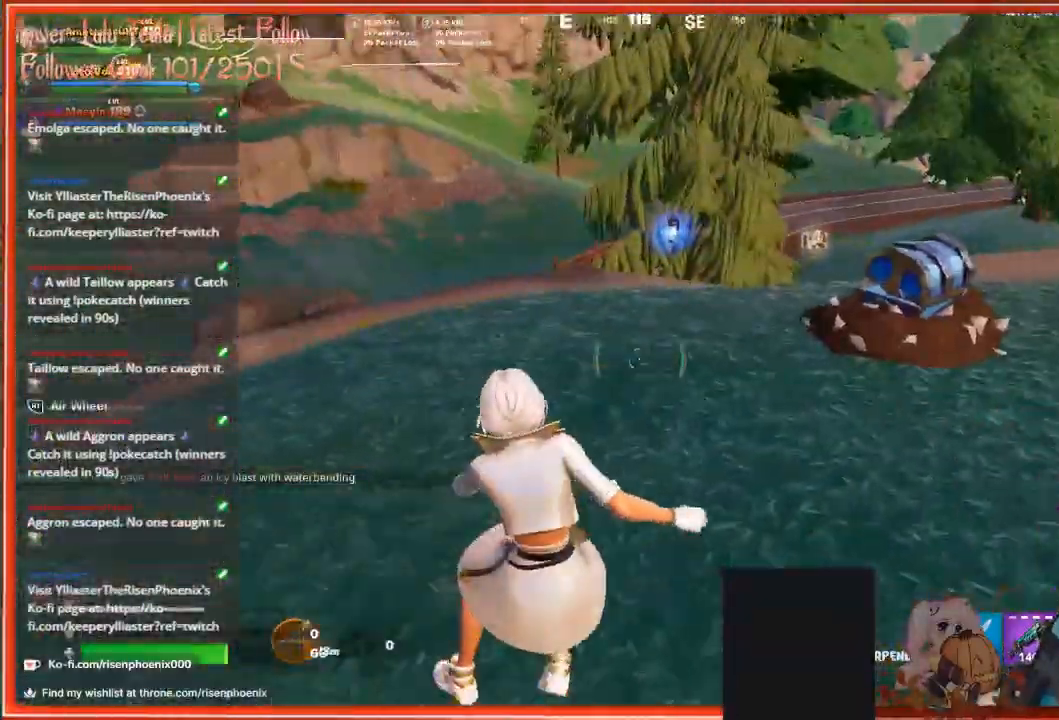
{"buttons": [], "left_stick": "center", "right_stick": "center", "events": [[133, "left_stick", "up-right"], [267, "right_stick", "center"], [333, "R3", "down"], [400, "R3", "up"], [400, "left_stick", "center"]]}
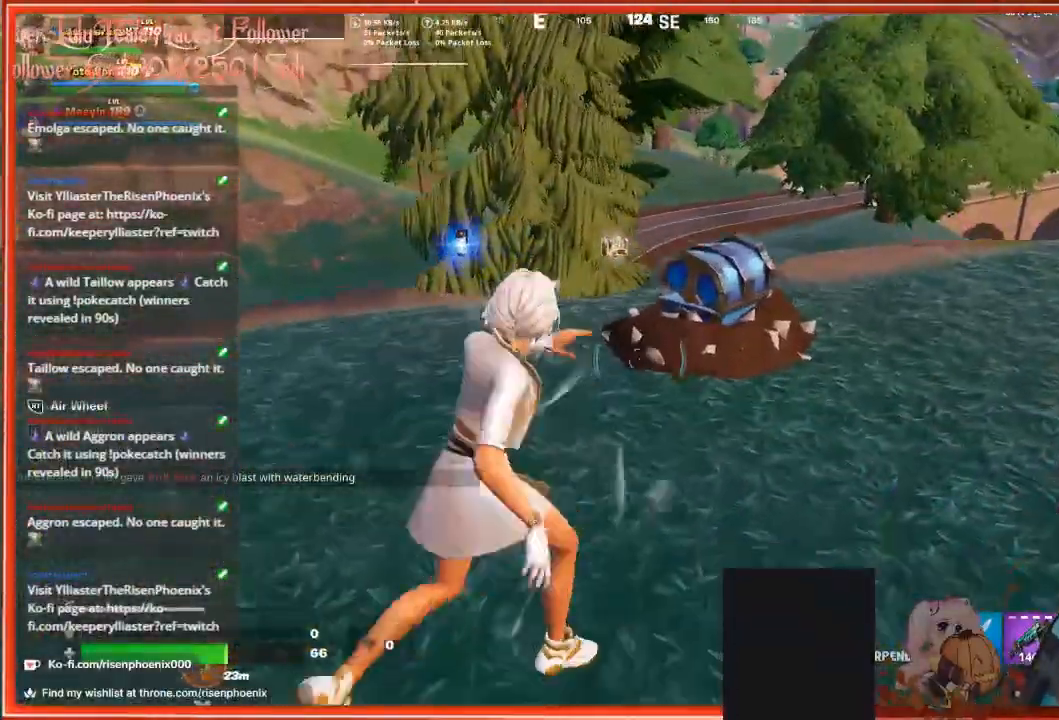
{"buttons": [], "left_stick": "up-right", "right_stick": "right", "events": [[233, "left_stick", "right"], [267, "right_stick", "right"], [500, "left_stick", "up-right"]]}
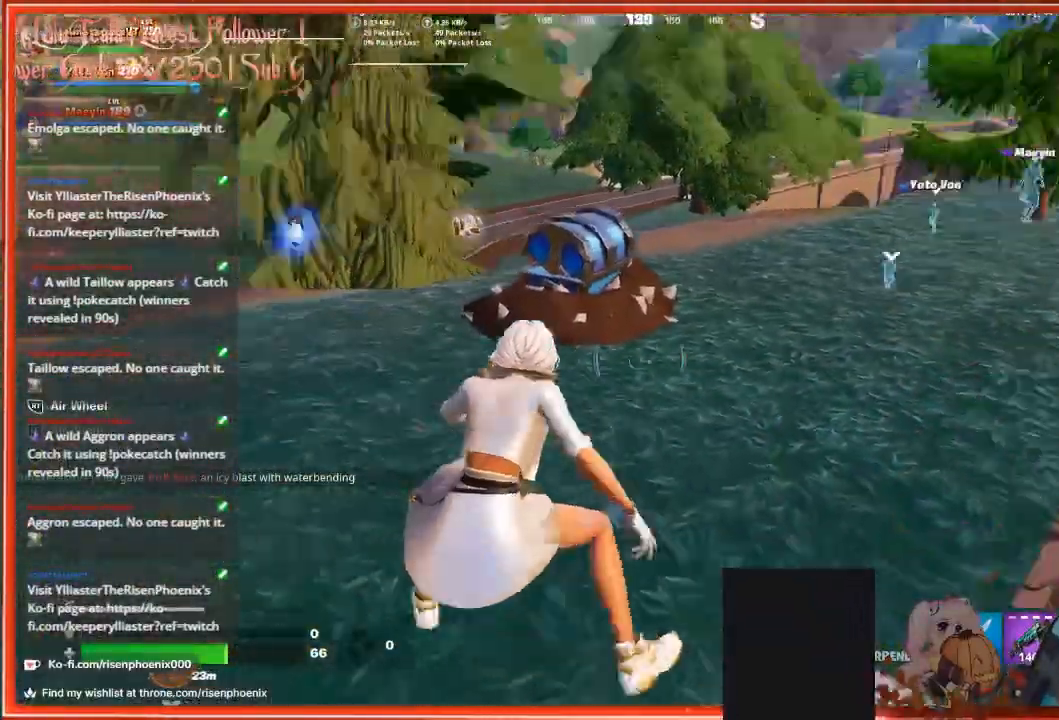
{"buttons": [], "left_stick": "up-right", "right_stick": "center", "events": [[67, "right_stick", "up-right"], [167, "right_stick", "center"]]}
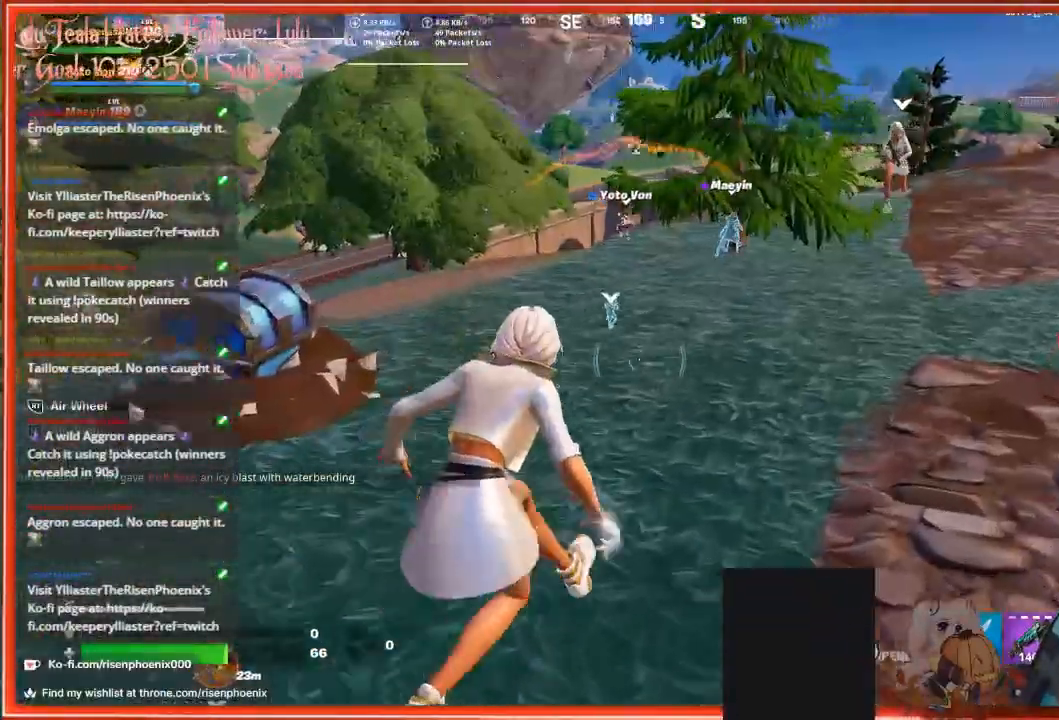
{"buttons": [], "left_stick": "up-right", "right_stick": "center", "events": [[167, "R1", "down"], [267, "R1", "up"]]}
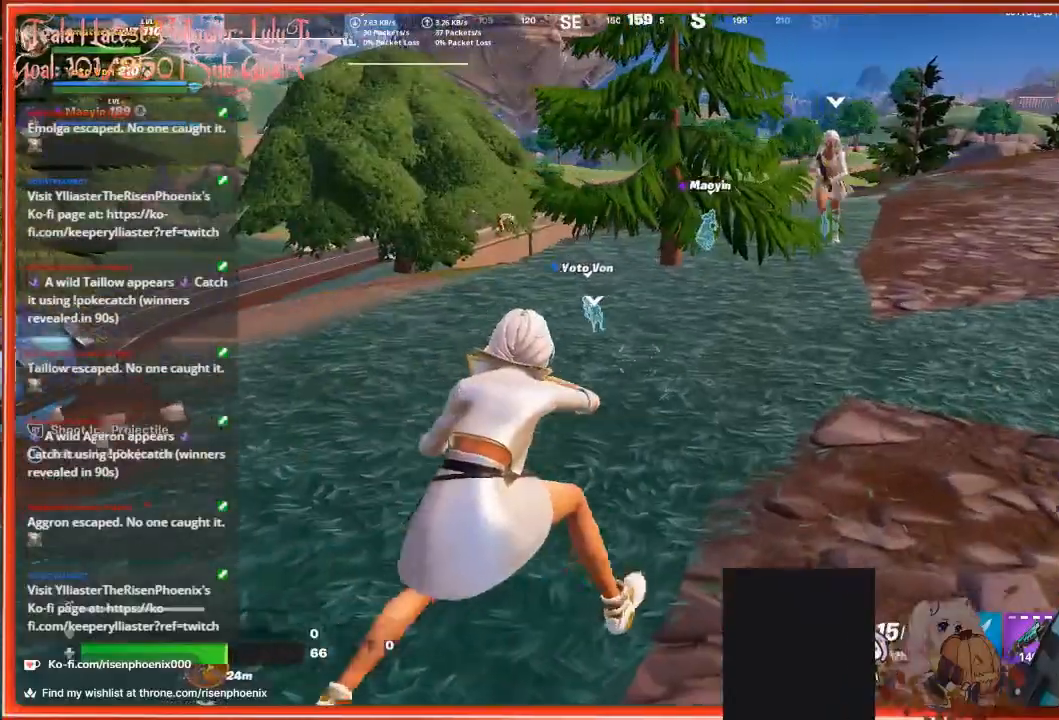
{"buttons": [], "left_stick": "up-right", "right_stick": "center", "events": [[267, "X", "down"], [400, "X", "up"]]}
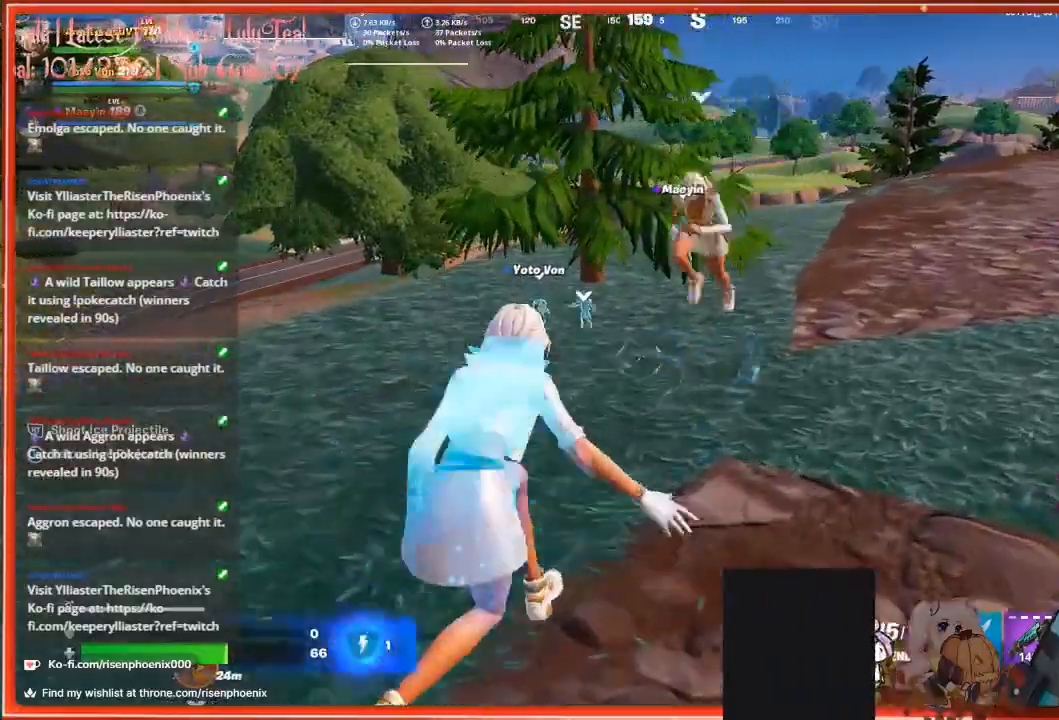
{"buttons": ["X"], "left_stick": "center", "right_stick": "center", "events": [[100, "X", "down"], [200, "X", "up"], [267, "X", "down"], [367, "X", "up"], [367, "left_stick", "center"], [433, "X", "down"]]}